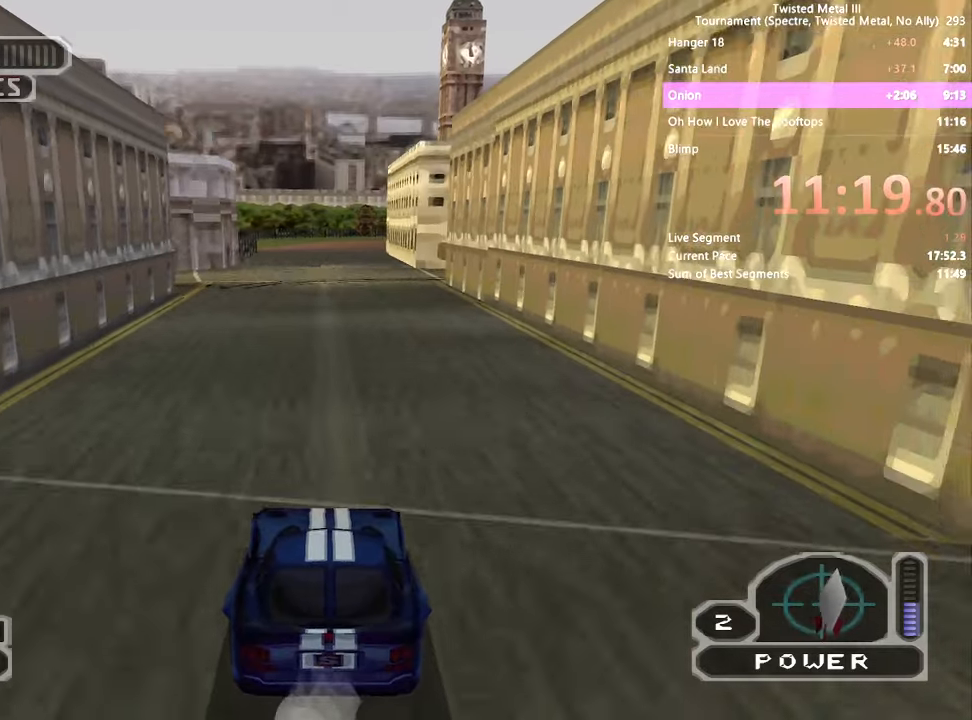
Gameplay with a controller (PlayStation layout); each line is a JSON object with the inputs held at the frame after it. "events" lists button and stick changes between this image and that frame as [ms after this image, input, new state], when the widget could be followed in between. Not read: L3 R3.
{"buttons": ["SQUARE"], "left_stick": "center", "right_stick": "center", "events": [[233, "TRIANGLE", "up"]]}
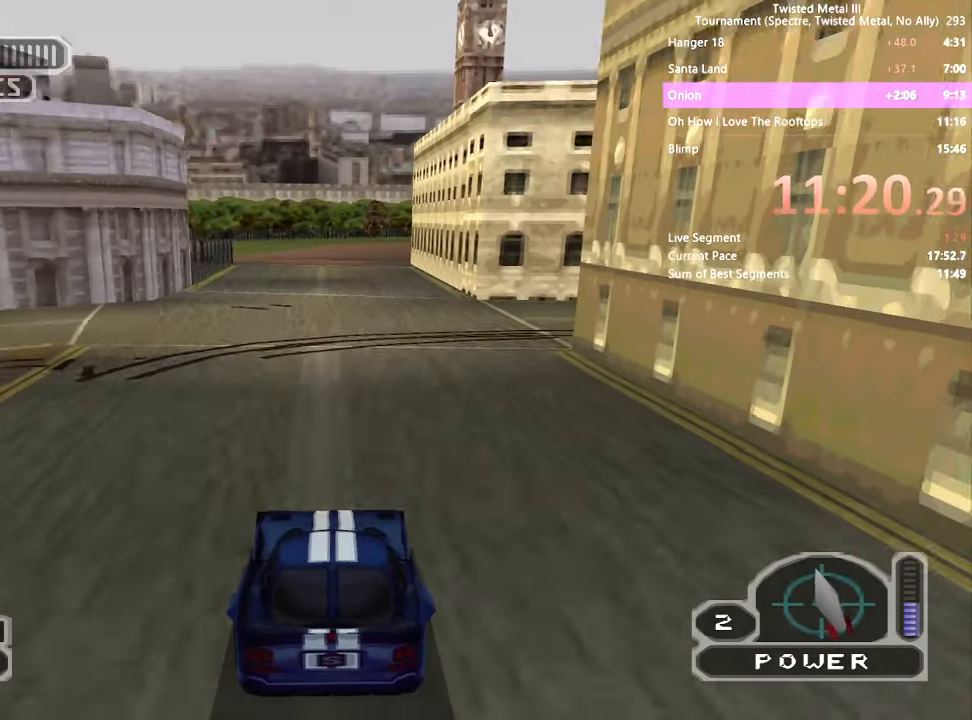
{"buttons": ["SQUARE"], "left_stick": "center", "right_stick": "center", "events": []}
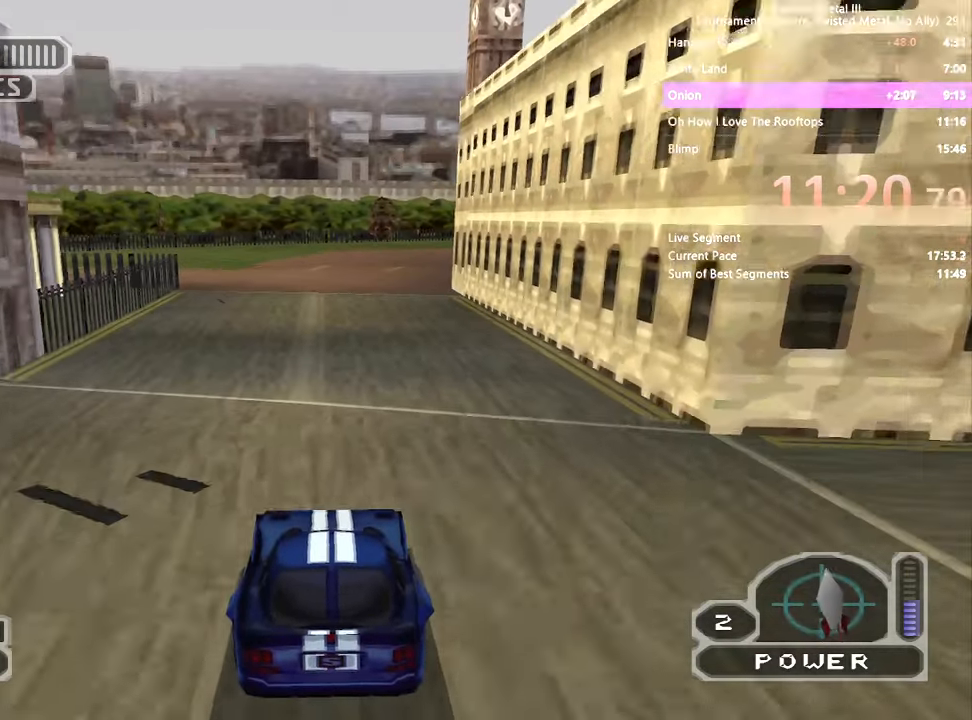
{"buttons": ["DPAD_LEFT"], "left_stick": "center", "right_stick": "center", "events": [[350, "DPAD_LEFT", "down"], [433, "SQUARE", "up"]]}
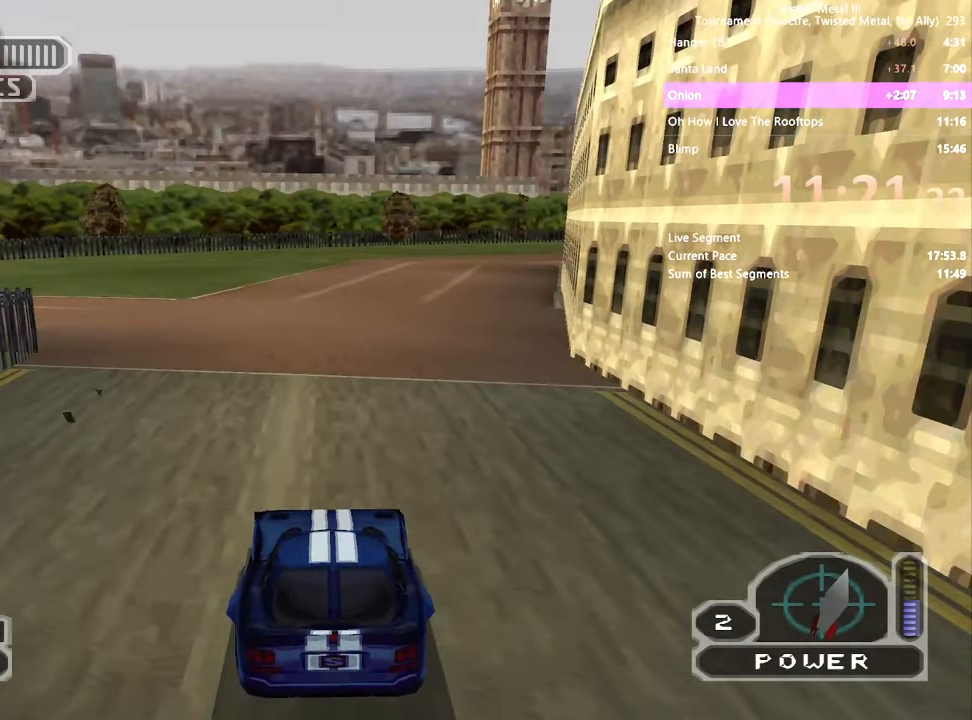
{"buttons": ["SQUARE", "DPAD_LEFT"], "left_stick": "center", "right_stick": "center", "events": [[66, "SQUARE", "down"], [333, "DPAD_LEFT", "up"], [450, "DPAD_LEFT", "down"]]}
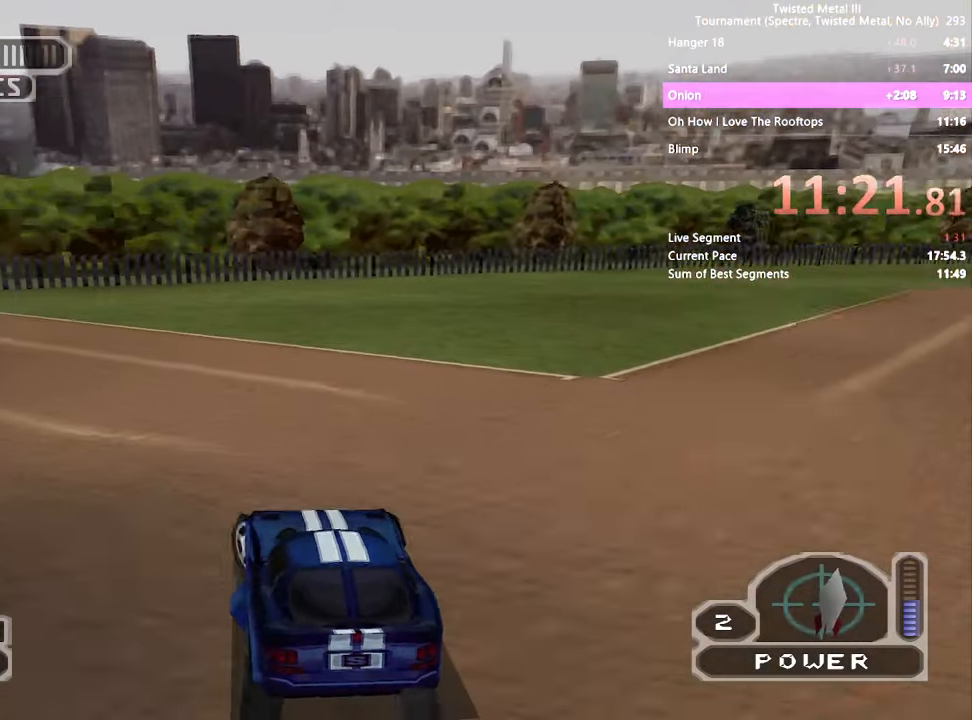
{"buttons": ["SQUARE"], "left_stick": "center", "right_stick": "center", "events": [[66, "DPAD_LEFT", "up"], [183, "DPAD_LEFT", "down"], [266, "DPAD_LEFT", "up"]]}
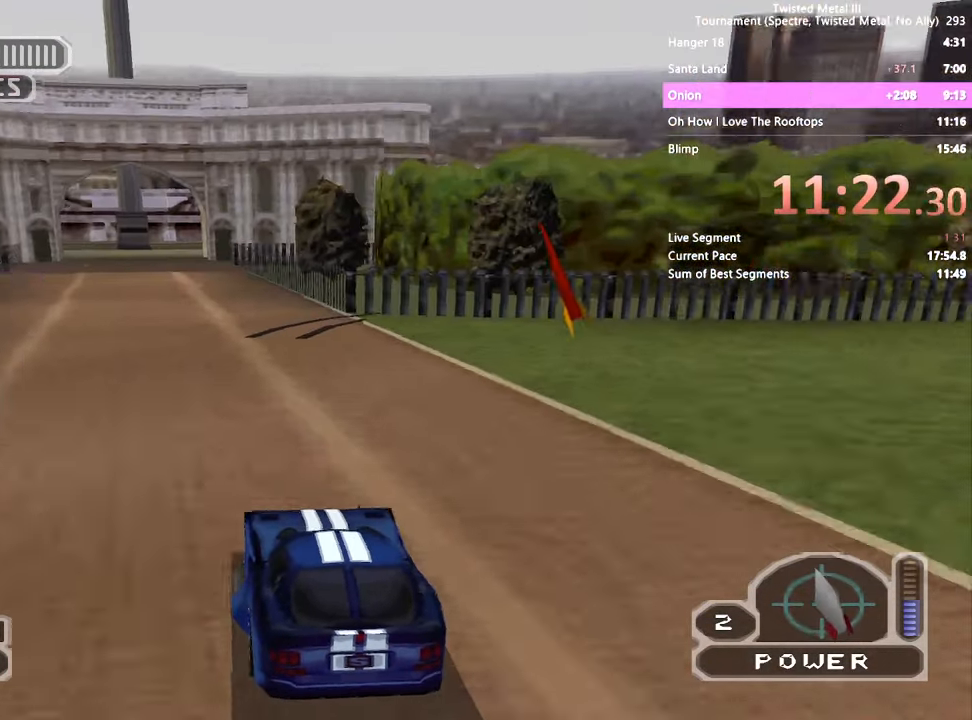
{"buttons": ["SQUARE"], "left_stick": "center", "right_stick": "center", "events": [[250, "DPAD_LEFT", "down"], [366, "DPAD_LEFT", "up"]]}
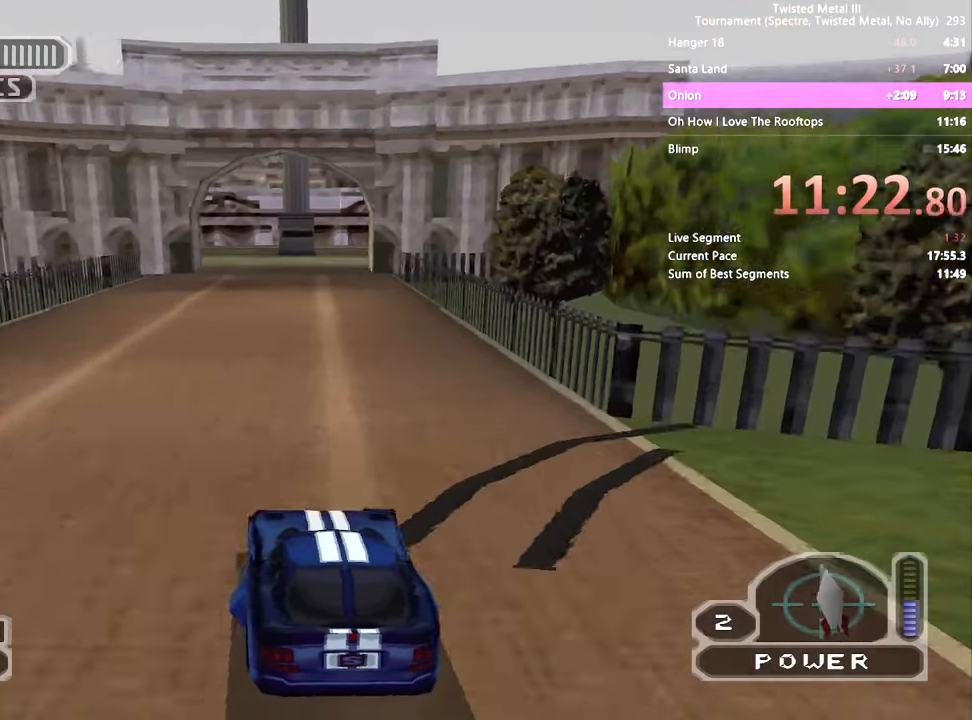
{"buttons": ["SQUARE"], "left_stick": "center", "right_stick": "center", "events": []}
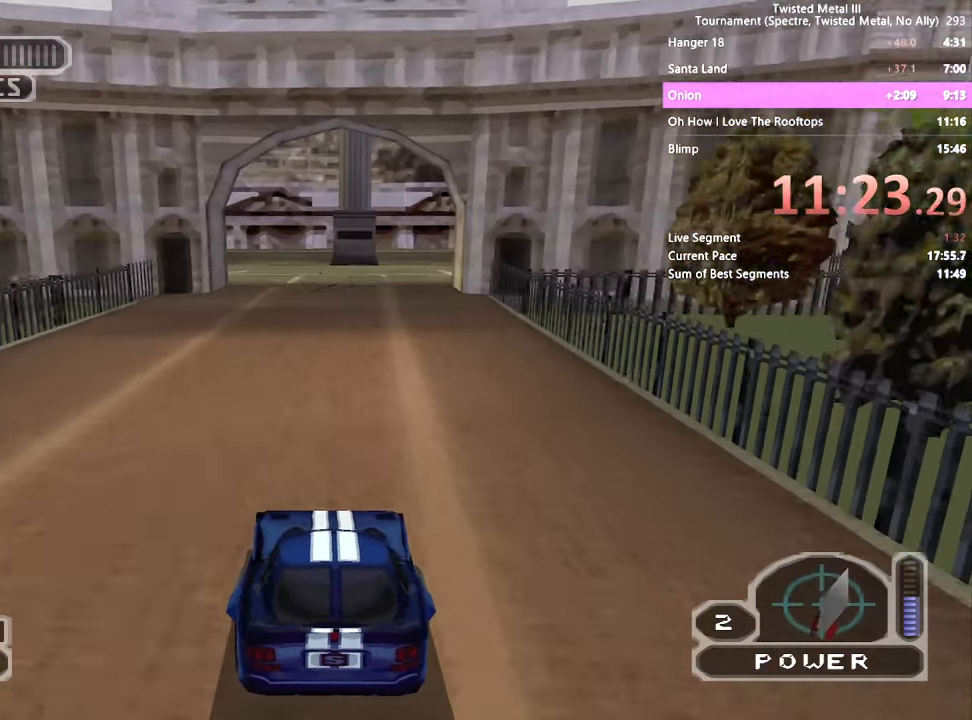
{"buttons": ["SQUARE"], "left_stick": "center", "right_stick": "center", "events": []}
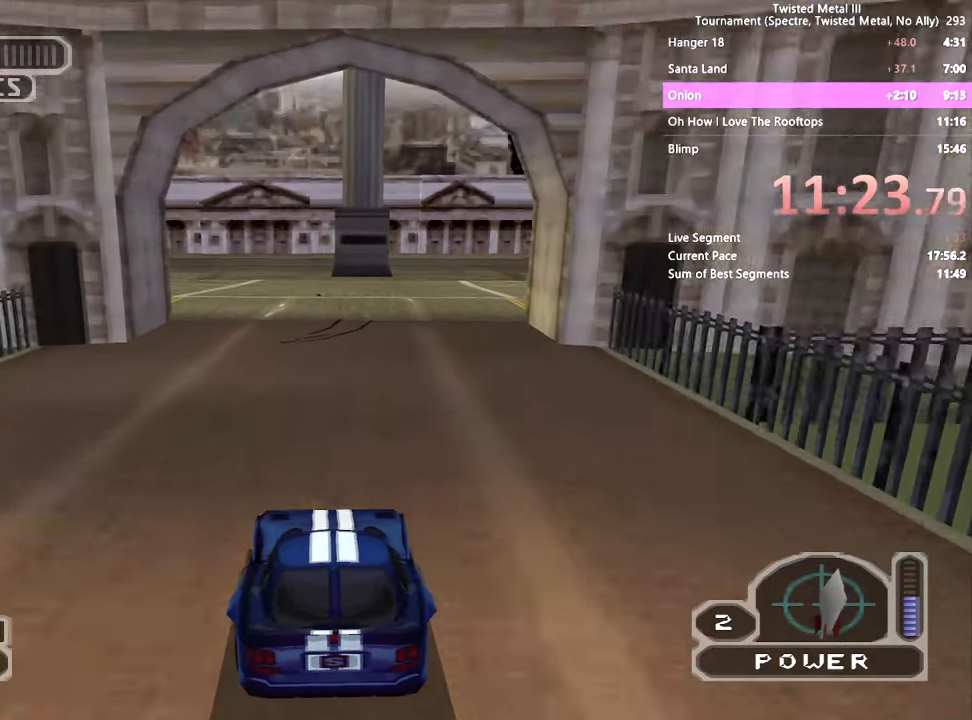
{"buttons": ["DPAD_RIGHT"], "left_stick": "center", "right_stick": "center", "events": [[33, "DPAD_RIGHT", "down"], [166, "SQUARE", "up"], [233, "DPAD_RIGHT", "up"], [333, "DPAD_RIGHT", "down"]]}